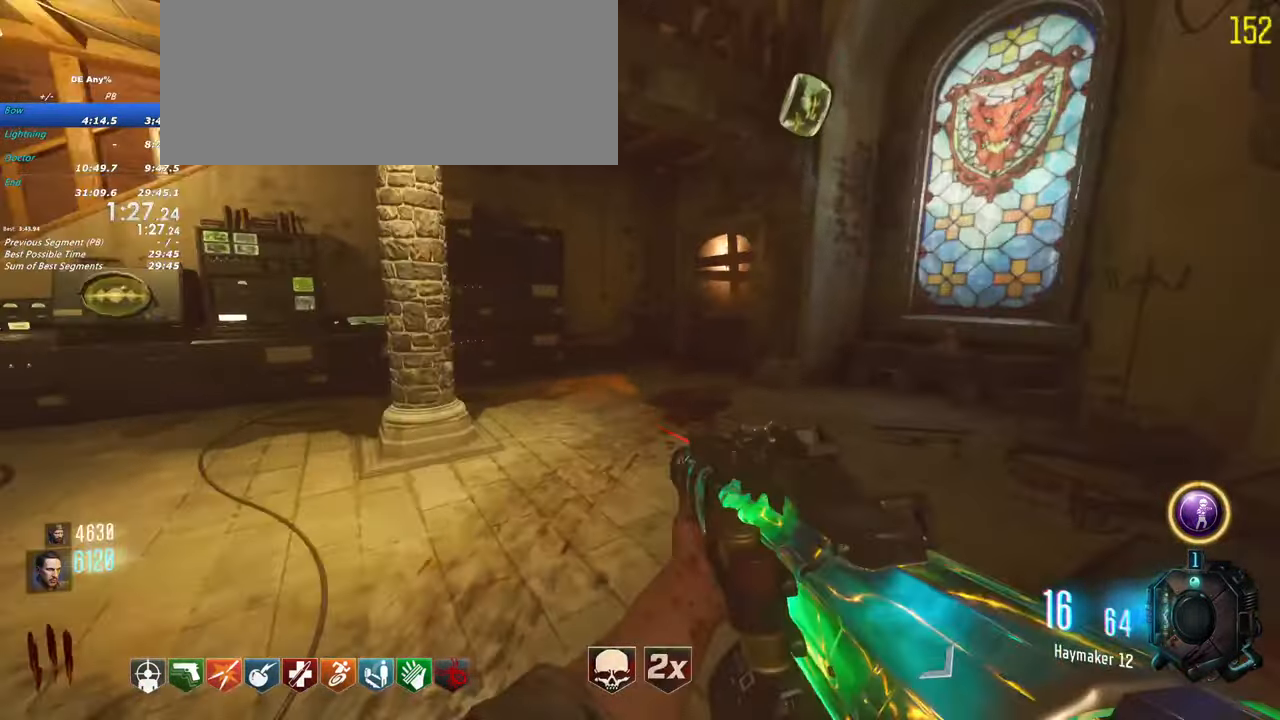
Gameplay with keyboard and mouse; each line is a JSON object with the keys held at the frame after it. "events" lists presses ("down") and releases ("up") of "1", "2", "3", "4", "5", "a", "alt", "c", "caps_lock", "ctrl", "d", "e", "f", "g", "q", "r", "s", "shift", "t", "tab", "v", "w", "x" and "z" between this image and that frame as [ms after this image, input, new state], when the widget could be followed in between. No other keys are recorded. Mouse buttons are not recorded. Not read: mouse_move.
{"keys": []}
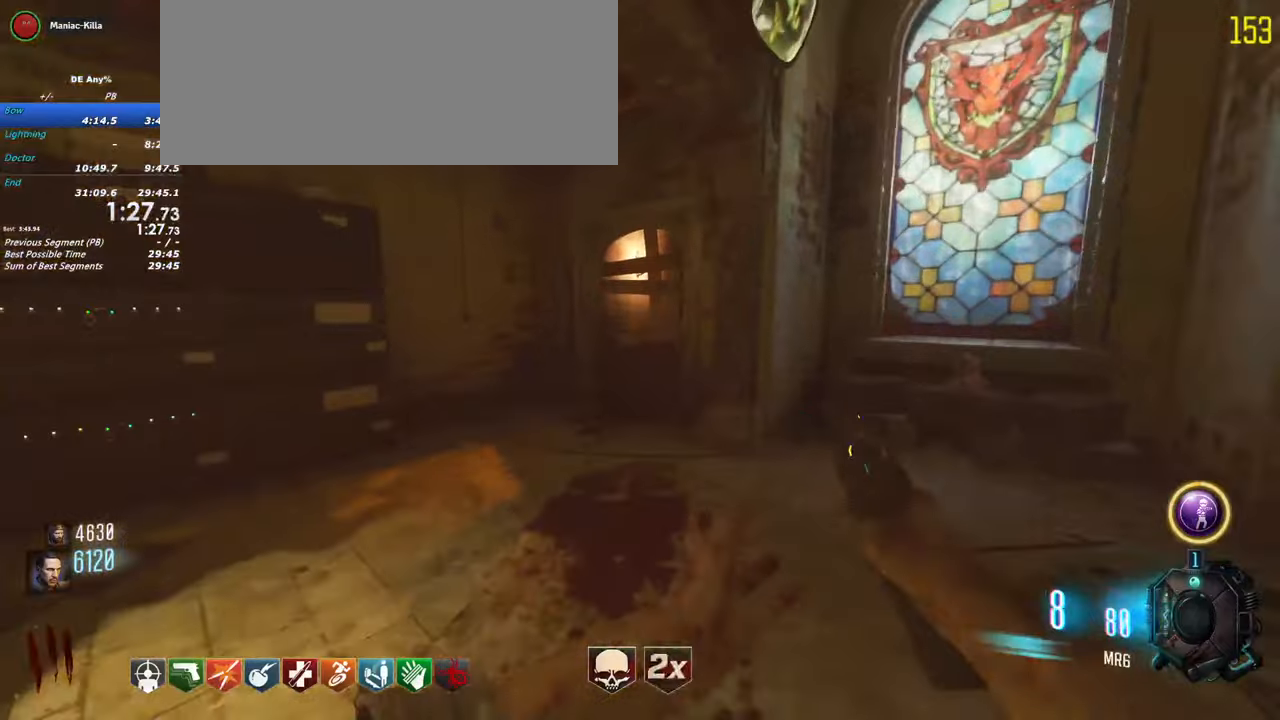
{"keys": [], "events": [[17, "a", "down"], [167, "w", "down"], [400, "a", "up"], [400, "w", "up"]]}
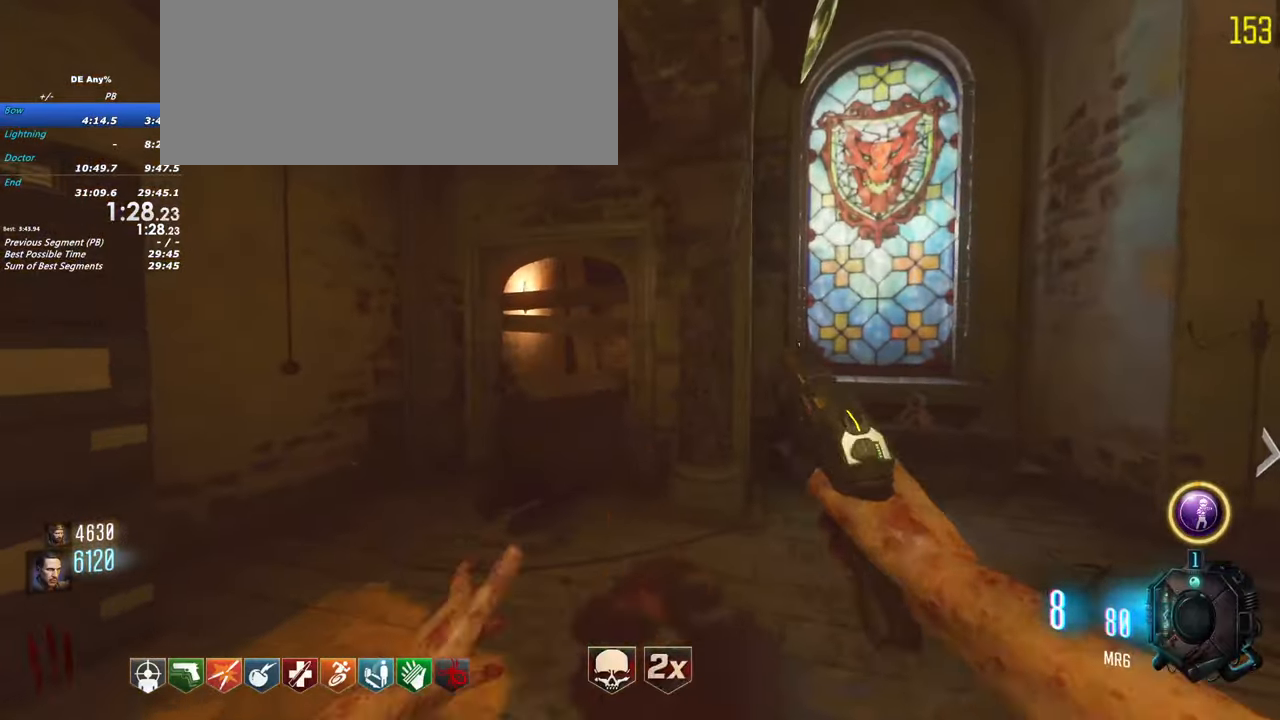
{"keys": ["d", "shift", "w"]}
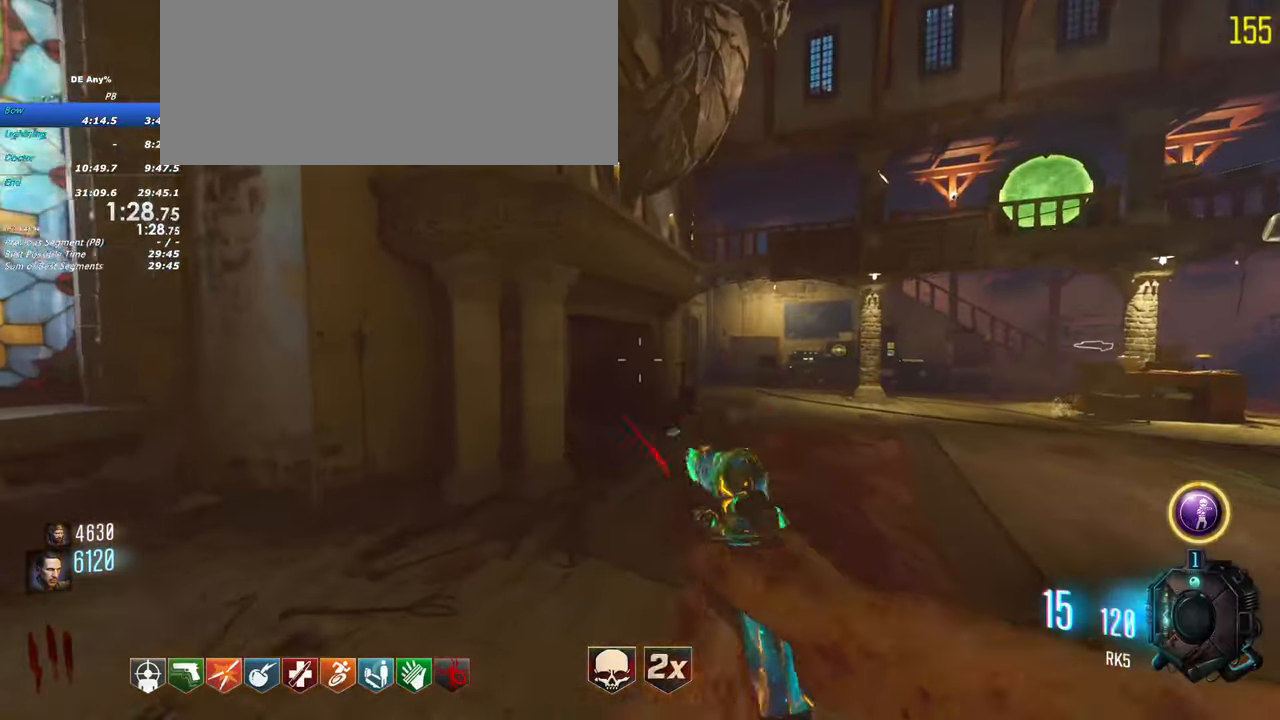
{"keys": ["shift", "w"], "events": [[234, "d", "up"]]}